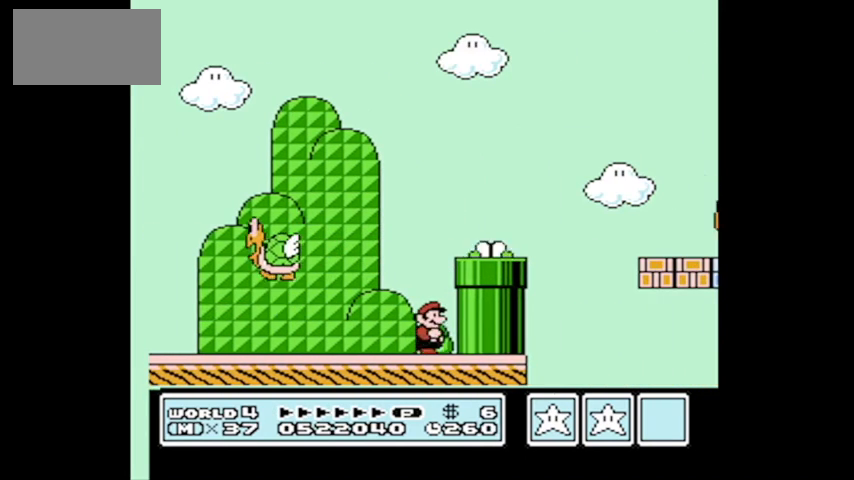
Gameplay with a controller (Nintendo layout); each line is a JSON object with the inputs held at the frame after it. "events" lists button and stick changes between this image and that frame as [ms after this image, input, new state], when the widget could be followed in between. Not read: L3 R3.
{"buttons": [], "events": [[200, "DPAD_RIGHT", "up"]]}
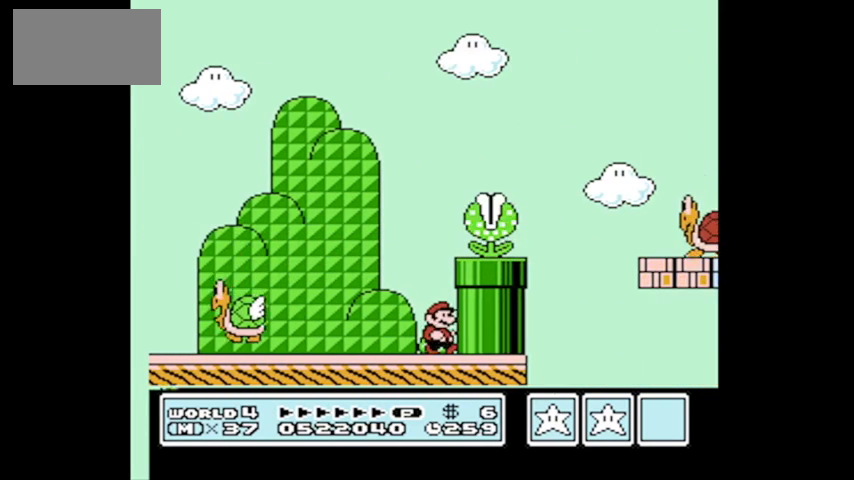
{"buttons": [], "events": []}
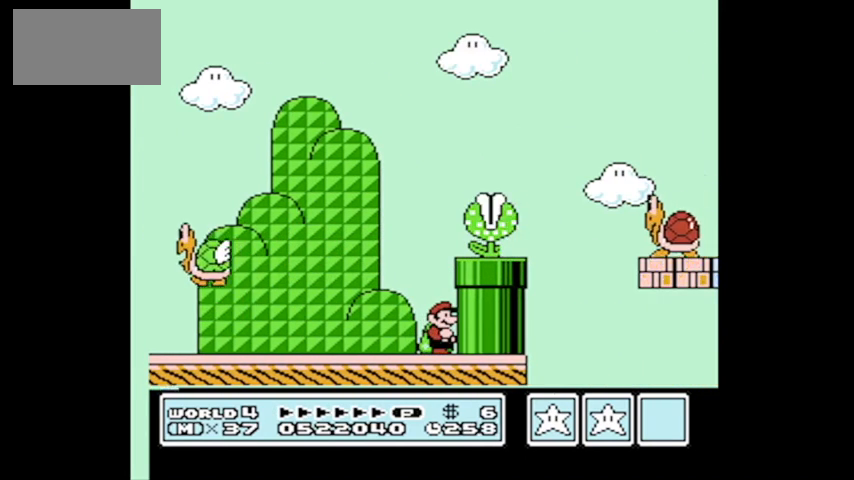
{"buttons": ["A", "DPAD_RIGHT"], "events": [[367, "A", "down"], [400, "DPAD_RIGHT", "down"]]}
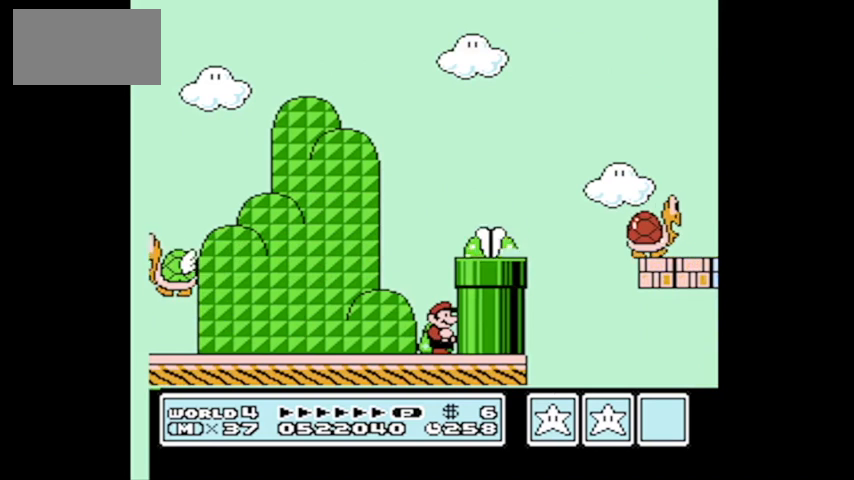
{"buttons": [], "events": [[234, "A", "up"], [300, "DPAD_RIGHT", "up"]]}
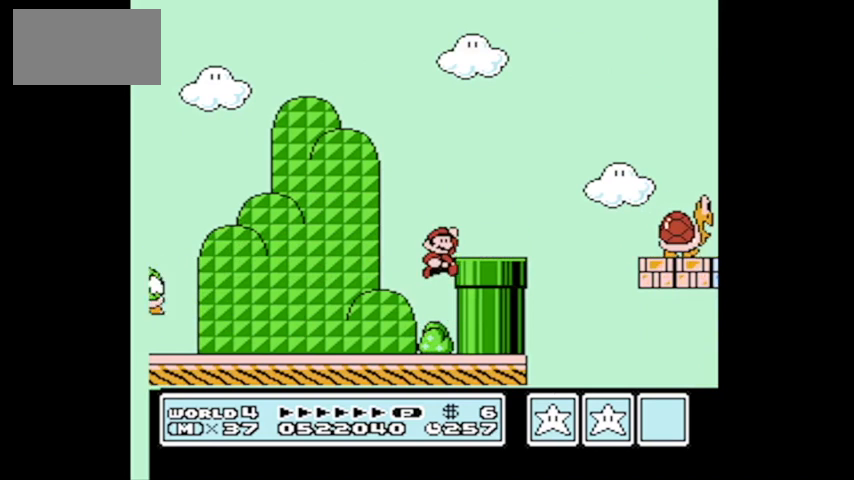
{"buttons": ["DPAD_LEFT"], "events": [[367, "DPAD_LEFT", "down"]]}
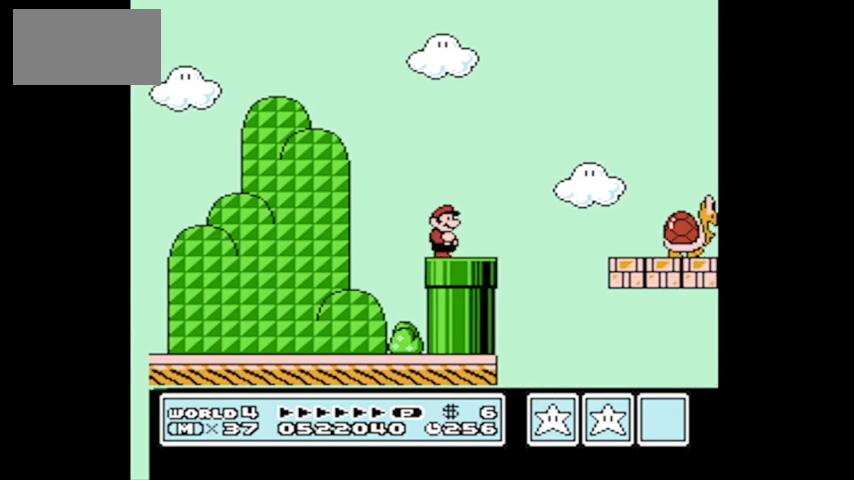
{"buttons": ["A", "DPAD_RIGHT"], "events": [[34, "DPAD_LEFT", "up"], [134, "DPAD_RIGHT", "down"], [501, "A", "down"]]}
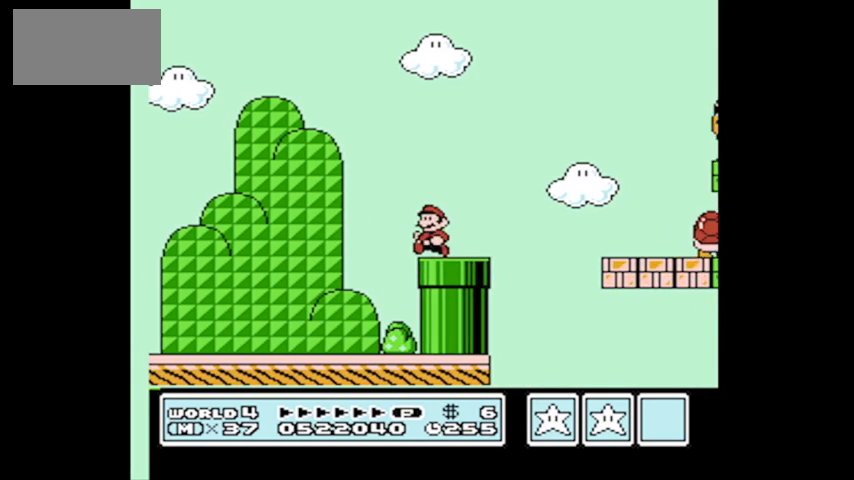
{"buttons": ["A", "DPAD_UP", "DPAD_LEFT"], "events": [[133, "DPAD_LEFT", "down"], [133, "DPAD_RIGHT", "up"], [200, "DPAD_UP", "down"], [267, "DPAD_UP", "up"], [500, "DPAD_UP", "down"]]}
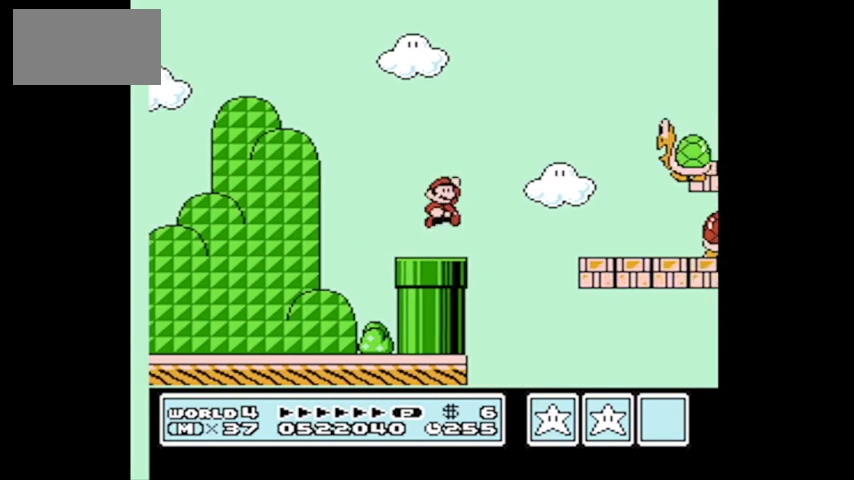
{"buttons": ["DPAD_RIGHT"], "events": [[100, "DPAD_UP", "up"], [167, "DPAD_UP", "down"], [267, "DPAD_LEFT", "up"], [300, "A", "up"], [300, "DPAD_RIGHT", "down"], [434, "DPAD_UP", "up"]]}
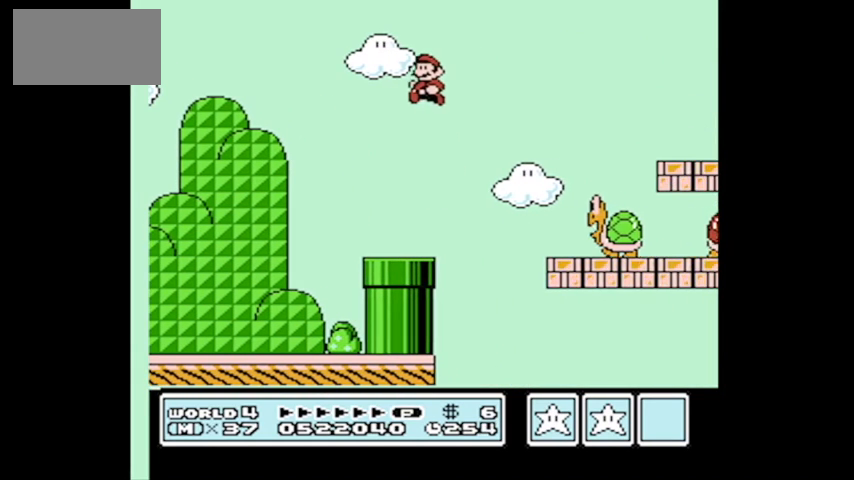
{"buttons": ["B", "DPAD_LEFT"], "events": [[100, "DPAD_RIGHT", "up"], [433, "DPAD_LEFT", "down"], [500, "B", "down"]]}
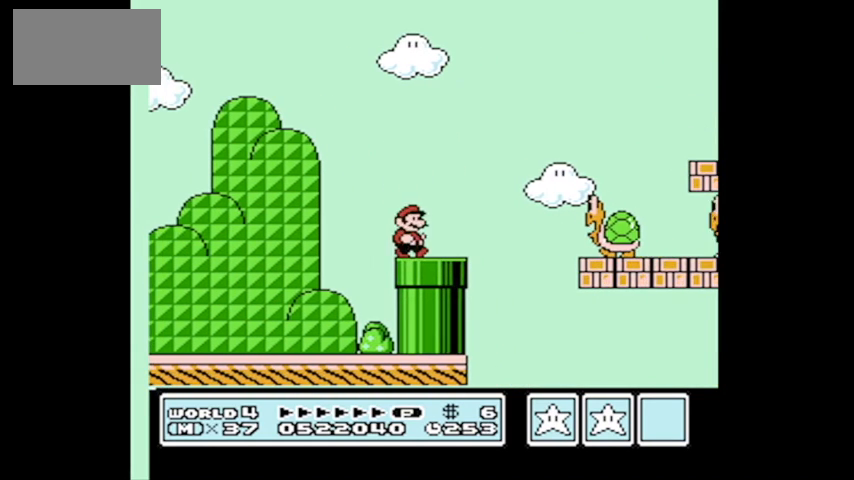
{"buttons": ["B"], "events": [[67, "DPAD_LEFT", "up"]]}
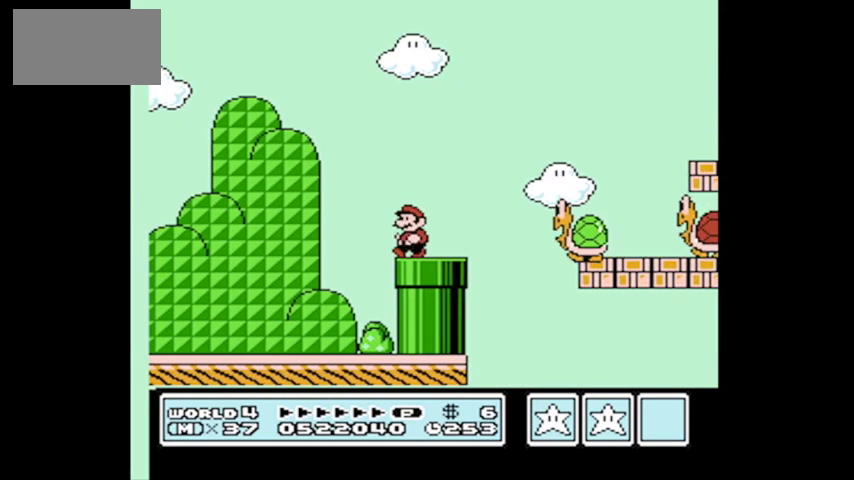
{"buttons": ["A", "B", "DPAD_RIGHT"], "events": [[133, "DPAD_RIGHT", "down"], [400, "A", "down"]]}
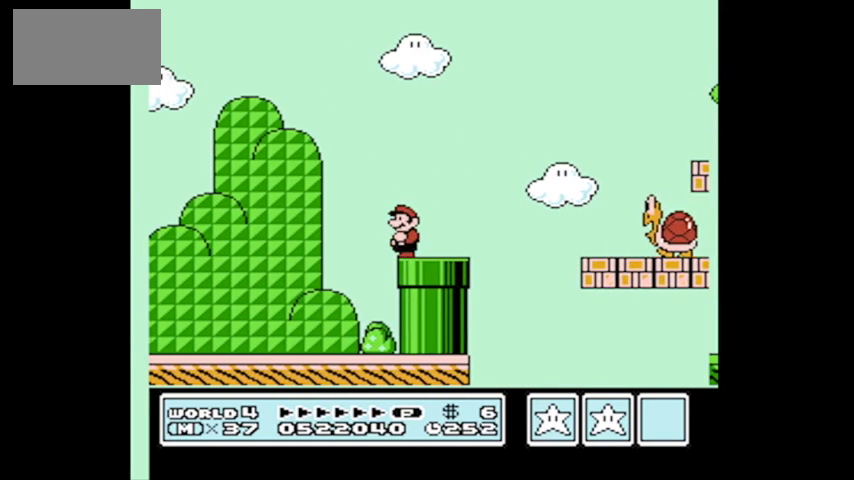
{"buttons": ["DPAD_RIGHT"], "events": [[467, "A", "up"], [467, "B", "up"]]}
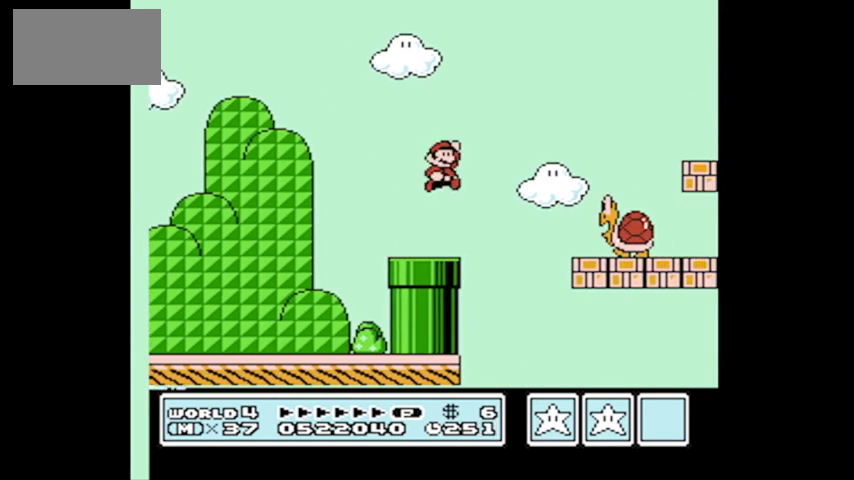
{"buttons": ["A", "DPAD_LEFT"], "events": [[100, "DPAD_RIGHT", "up"], [100, "DPAD_UP", "down"], [133, "DPAD_LEFT", "down"], [133, "DPAD_UP", "up"], [467, "A", "down"]]}
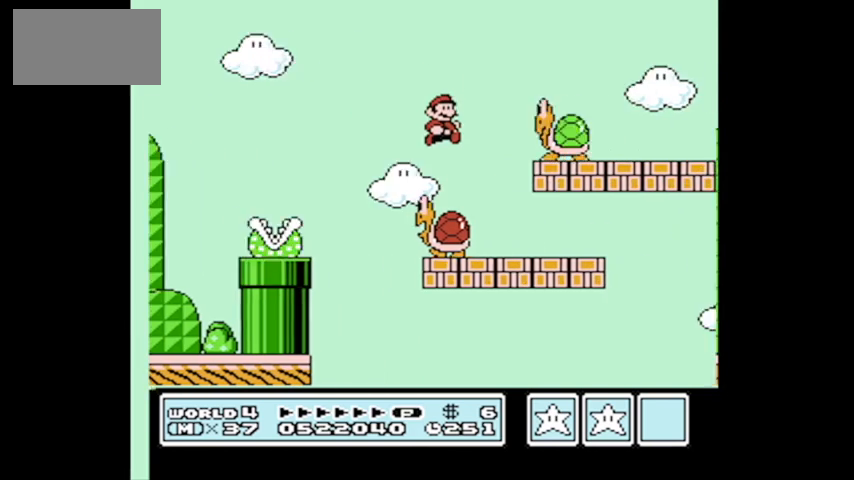
{"buttons": ["A"], "events": [[100, "DPAD_LEFT", "up"], [234, "DPAD_RIGHT", "down"], [434, "DPAD_RIGHT", "up"]]}
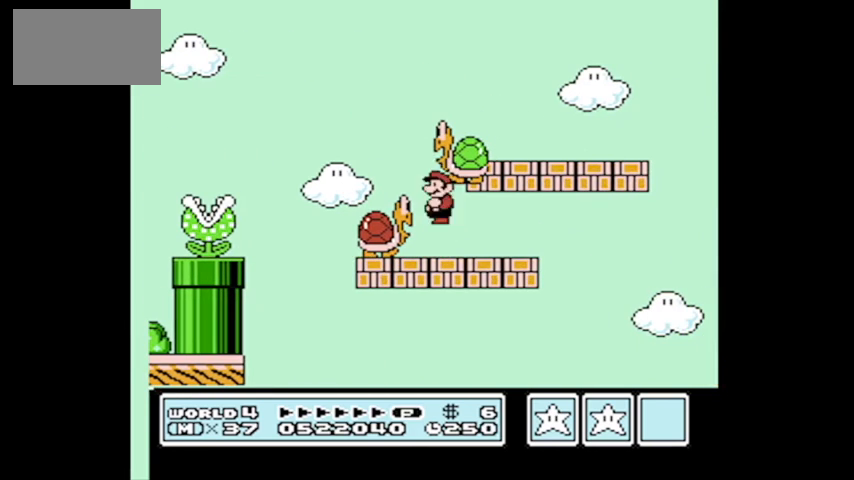
{"buttons": [], "events": [[200, "A", "up"]]}
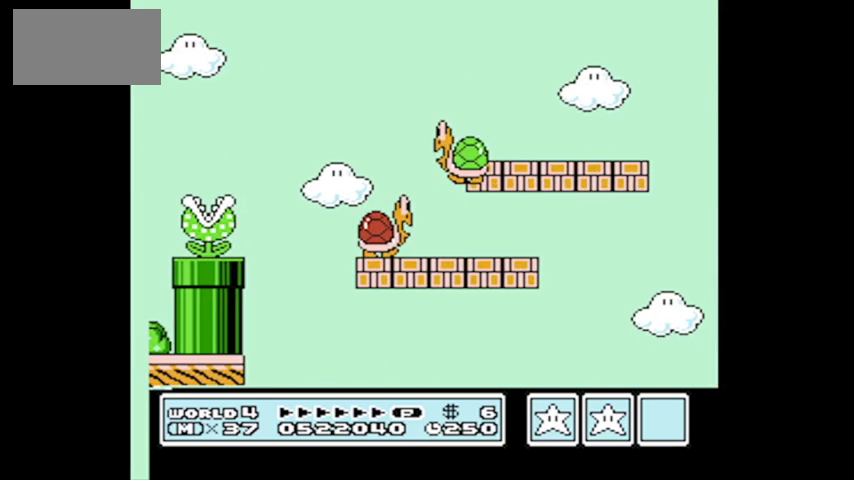
{"buttons": [], "events": [[401, "DPAD_RIGHT", "down"], [501, "DPAD_RIGHT", "up"]]}
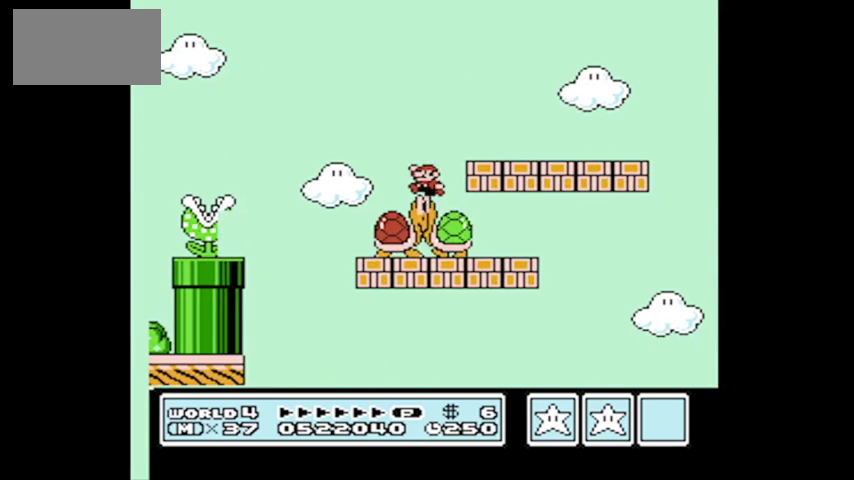
{"buttons": [], "events": [[133, "DPAD_RIGHT", "down"], [166, "DPAD_RIGHT", "up"], [367, "DPAD_RIGHT", "down"], [467, "DPAD_RIGHT", "up"]]}
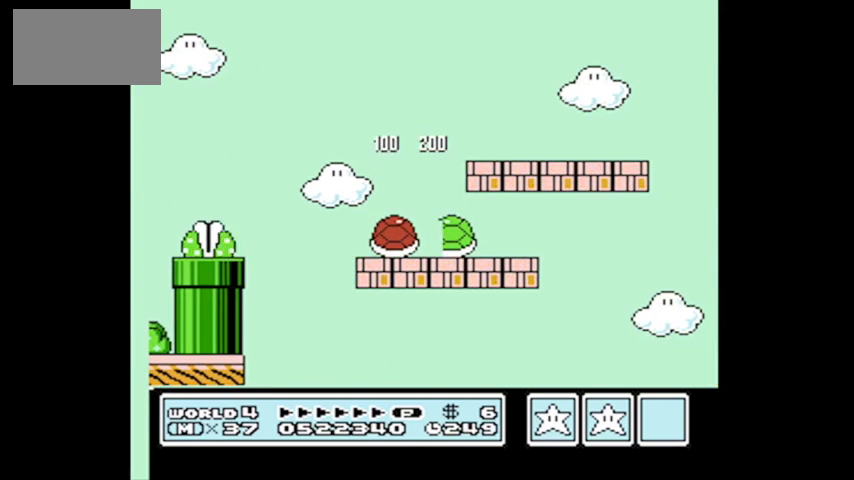
{"buttons": [], "events": [[100, "DPAD_RIGHT", "down"], [267, "DPAD_RIGHT", "up"]]}
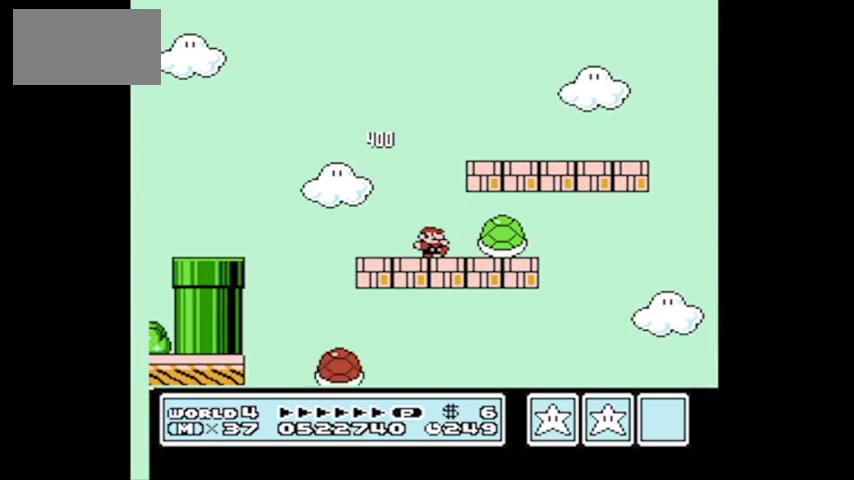
{"buttons": [], "events": [[66, "DPAD_RIGHT", "down"], [133, "DPAD_RIGHT", "up"], [233, "A", "down"], [467, "A", "up"]]}
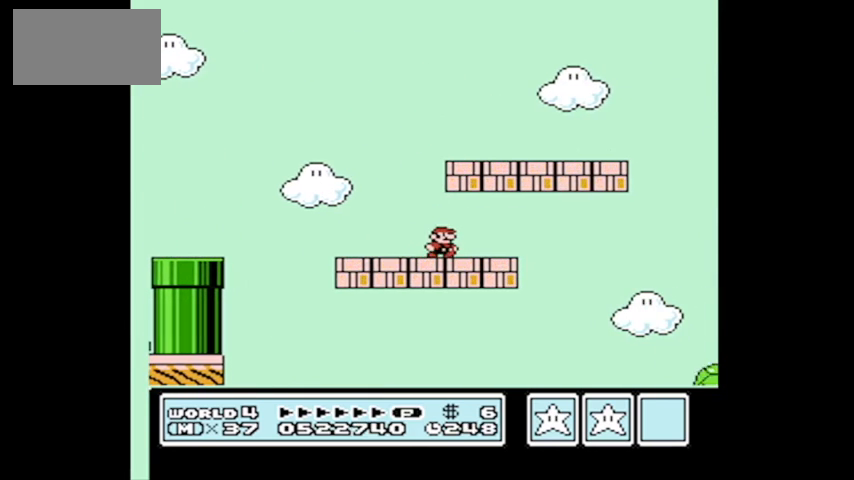
{"buttons": [], "events": [[33, "DPAD_RIGHT", "down"], [100, "DPAD_RIGHT", "up"], [200, "DPAD_RIGHT", "down"], [467, "DPAD_RIGHT", "up"]]}
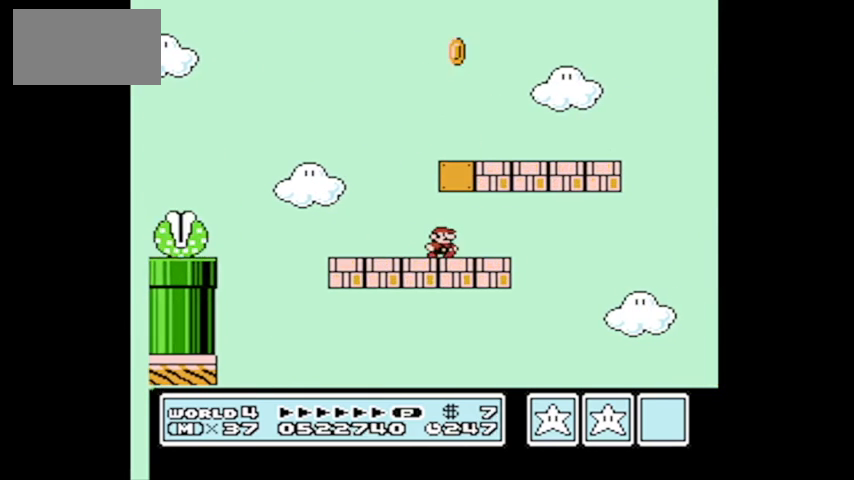
{"buttons": ["A"], "events": [[66, "DPAD_LEFT", "down"], [200, "DPAD_LEFT", "up"], [300, "DPAD_RIGHT", "down"], [467, "DPAD_RIGHT", "up"], [500, "A", "down"]]}
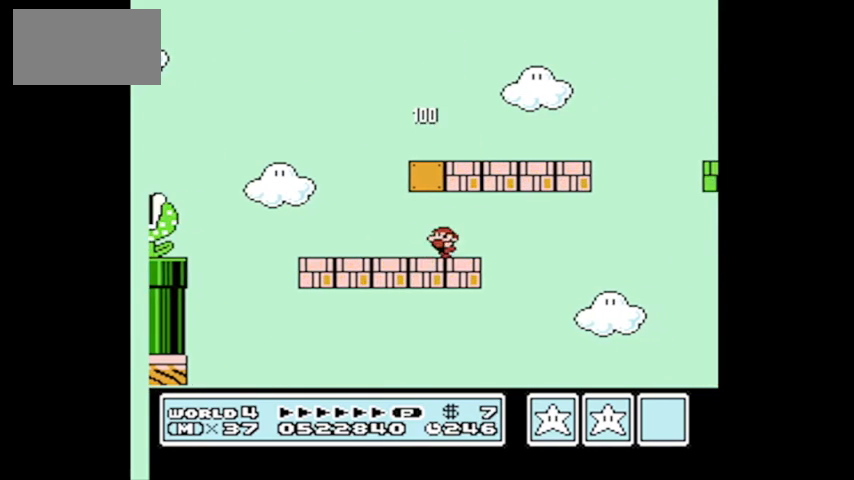
{"buttons": ["DPAD_LEFT"], "events": [[167, "DPAD_LEFT", "down"], [267, "A", "up"]]}
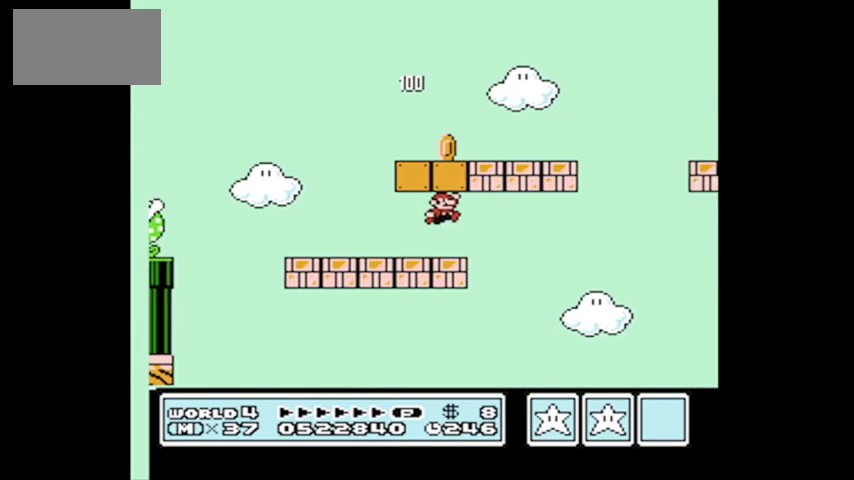
{"buttons": [], "events": [[200, "DPAD_LEFT", "up"], [300, "DPAD_RIGHT", "down"], [400, "DPAD_RIGHT", "up"]]}
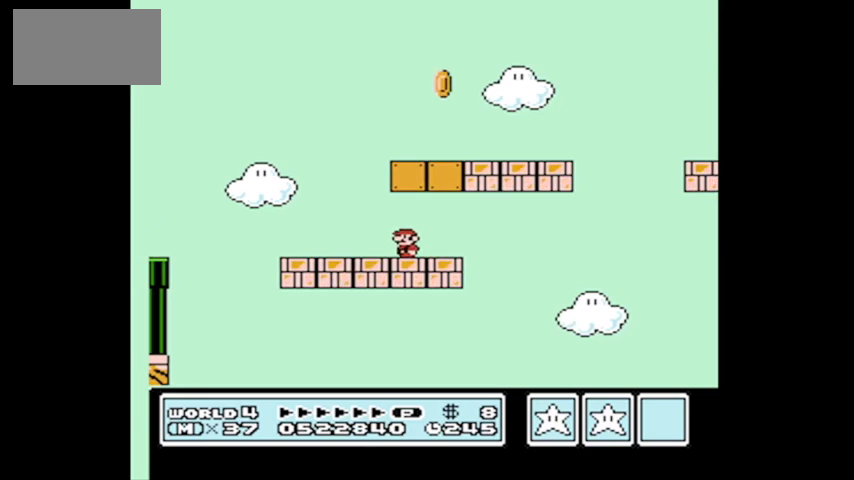
{"buttons": ["A", "DPAD_RIGHT"], "events": [[67, "A", "down"], [67, "DPAD_RIGHT", "down"]]}
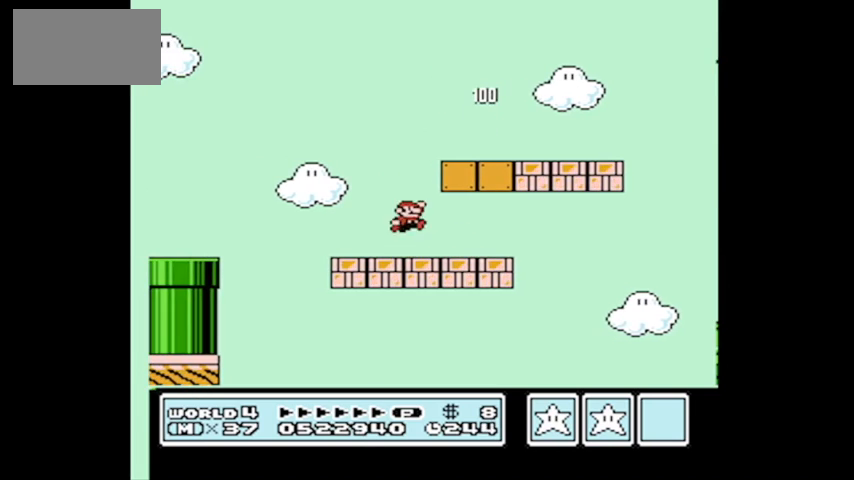
{"buttons": ["DPAD_LEFT"], "events": [[33, "A", "up"], [200, "DPAD_RIGHT", "up"], [400, "DPAD_LEFT", "down"]]}
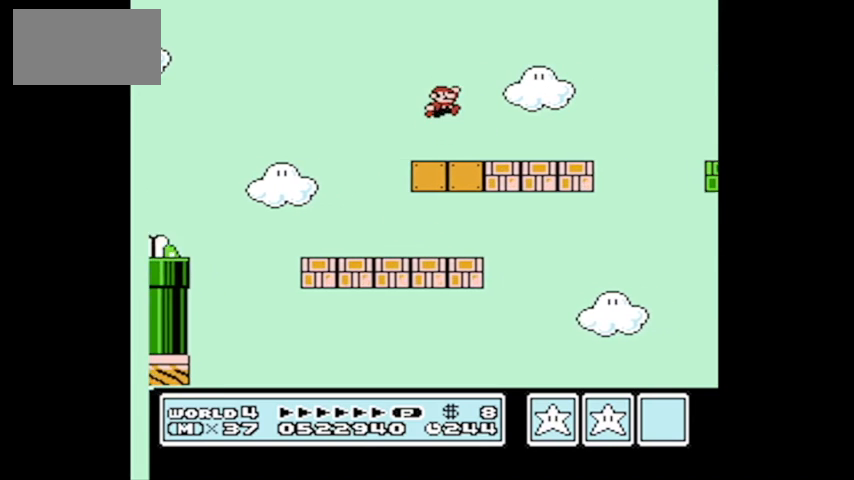
{"buttons": ["B", "DPAD_LEFT"], "events": [[167, "DPAD_LEFT", "up"], [367, "B", "down"], [367, "DPAD_LEFT", "down"]]}
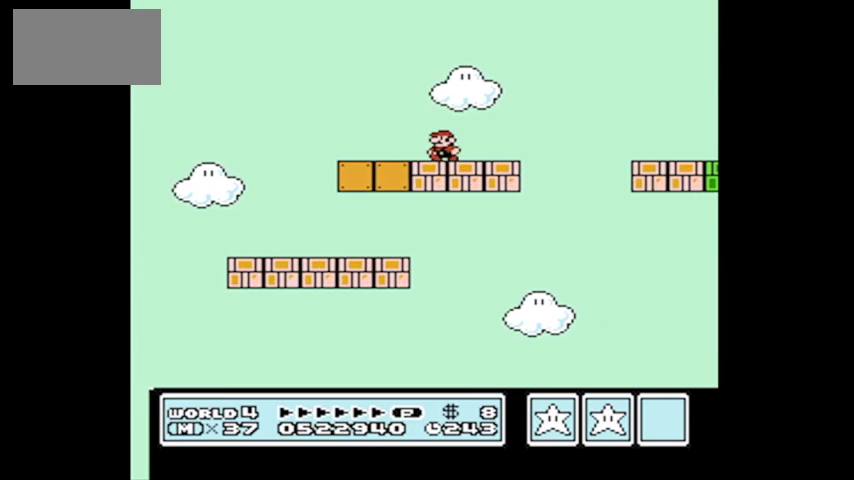
{"buttons": ["B", "DPAD_RIGHT"], "events": [[100, "DPAD_LEFT", "up"], [133, "DPAD_RIGHT", "down"]]}
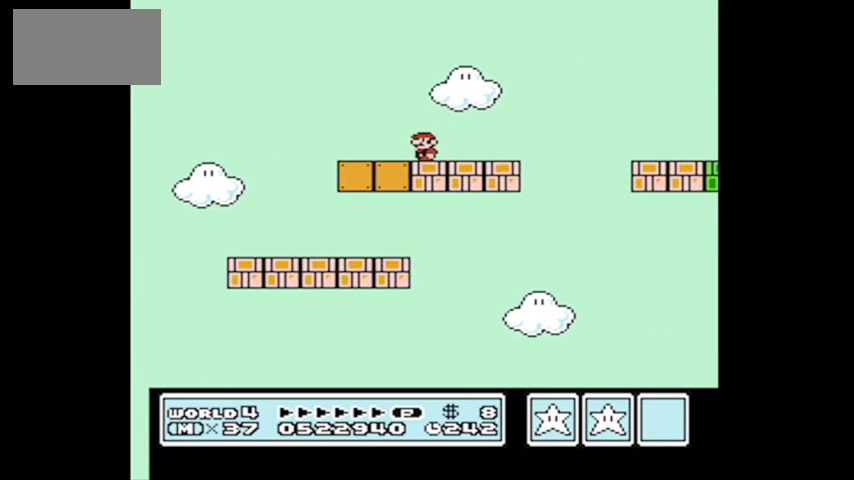
{"buttons": ["A", "B", "DPAD_RIGHT"], "events": [[200, "A", "down"]]}